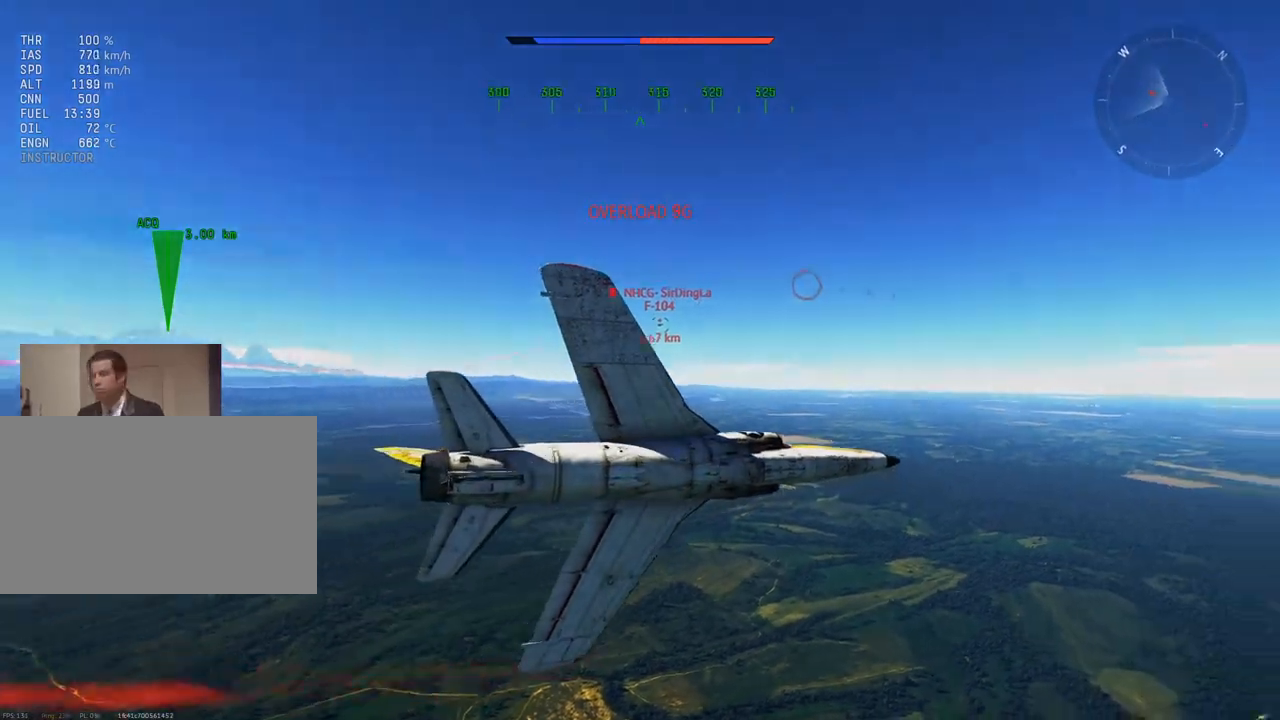
Gameplay with keyboard and mouse; each line is a JSON object with the keys and mouse buttons held at the frame after it. "events" lists presses ("down") and releases ("up") of "1", "2", "3", "4", "5", "a", "alt", "c", "caps_lock", "ctrl", "d", "e", "f", "g", "q", "r", "s", "shift", "space", "t", "tab", "v", "w", "x", "z", "mouse_left", "mouse_wheel" and "mouse_right" between this image and that frame as [ms after this image, input, new state], when the widget could be followed in between. "mouse_left", "mouse_wheel", "mouse_right" = the "left", "wheel", "right" buttons of the "mouse" list. No other keys are recorded. "wheel" means that the mouse wheel is clicked or scrolled. "mouse_move" is the direction in which the mouse moves at that frame (one of eight, or "still"), when it could be read.
{"keys": ["v"], "mouse": [], "mouse_move": "still", "events": []}
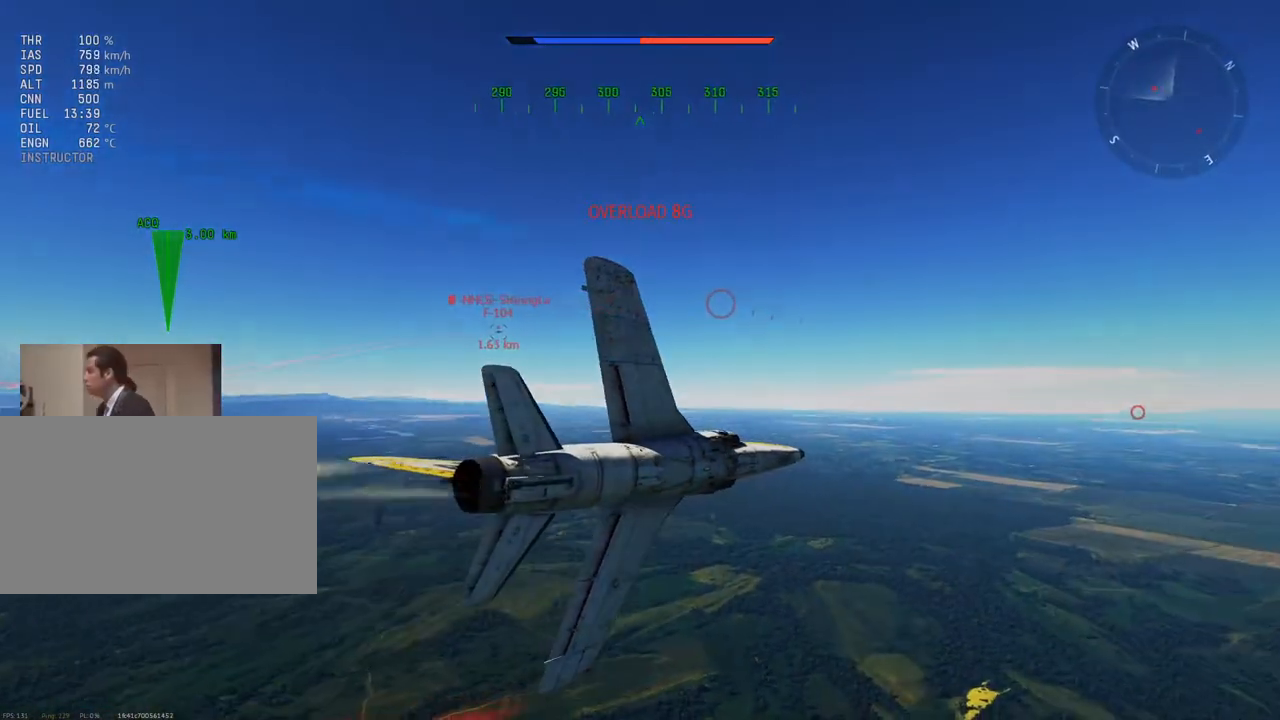
{"keys": ["v"], "mouse": [], "mouse_move": "still", "events": []}
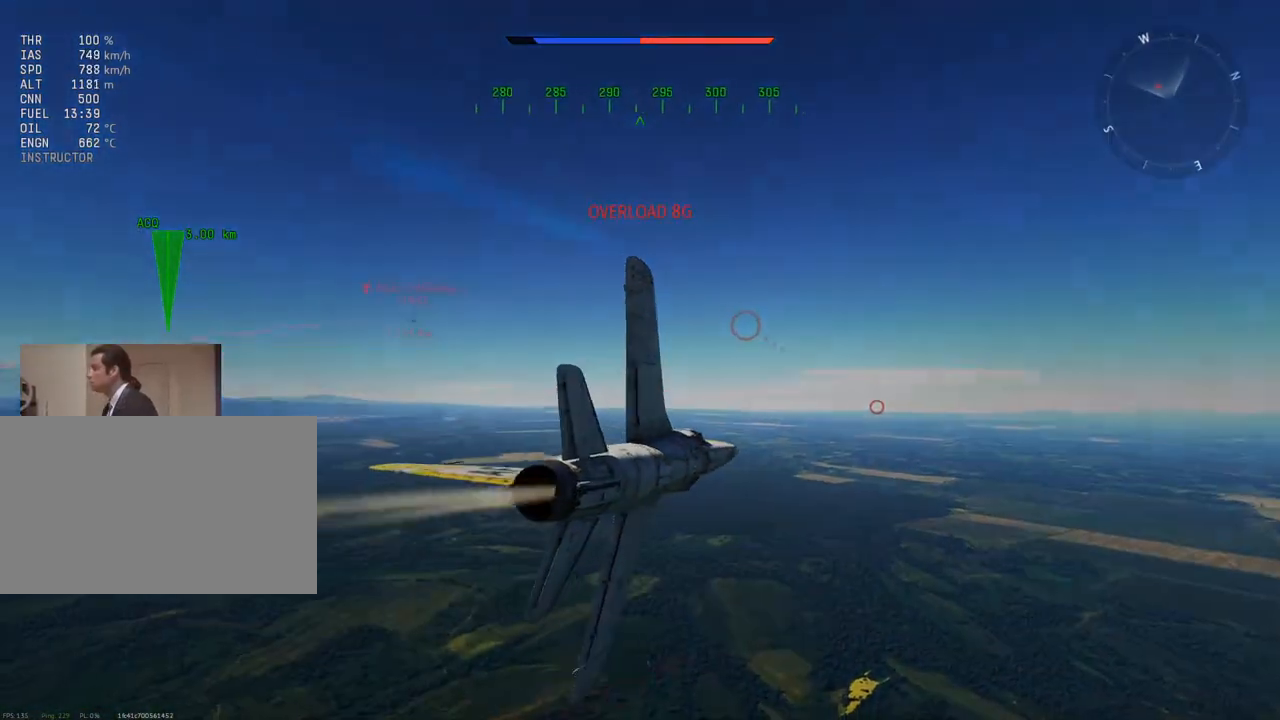
{"keys": ["w"], "mouse": [], "mouse_move": "still", "events": [[217, "w", "down"], [351, "v", "up"]]}
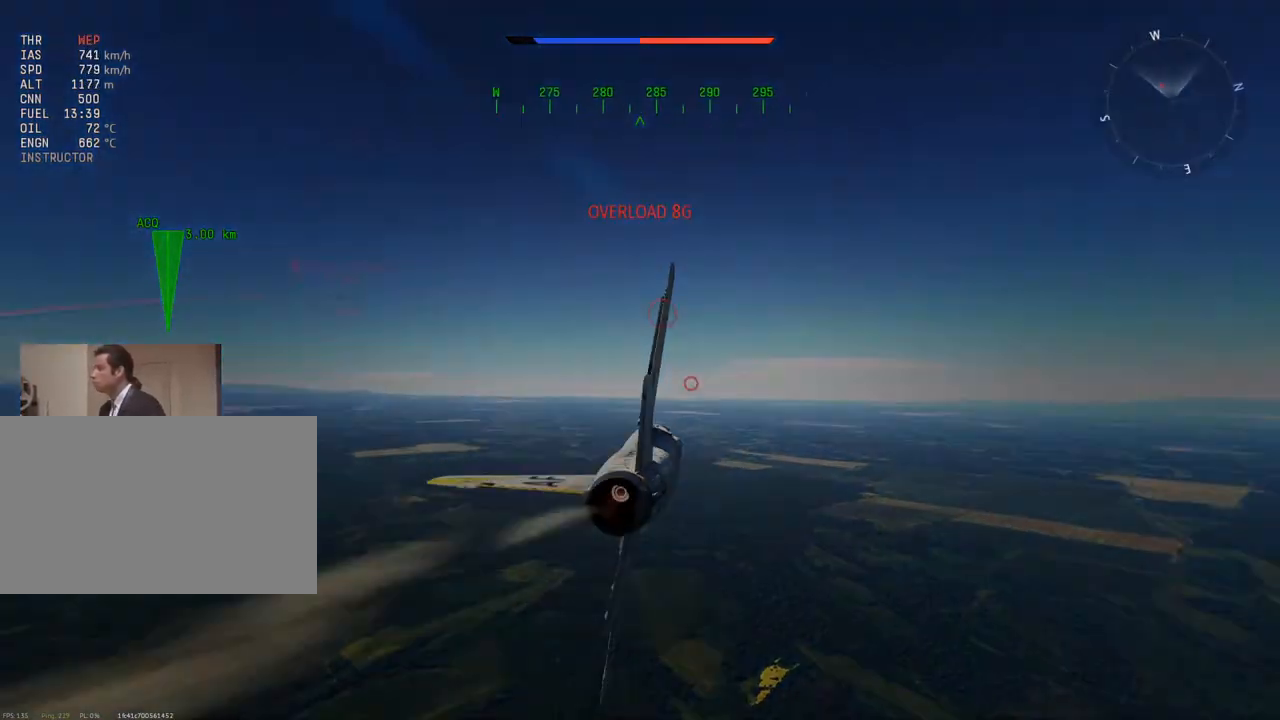
{"keys": ["w"], "mouse": [], "mouse_move": "still", "events": [[233, "a", "down"], [367, "a", "up"]]}
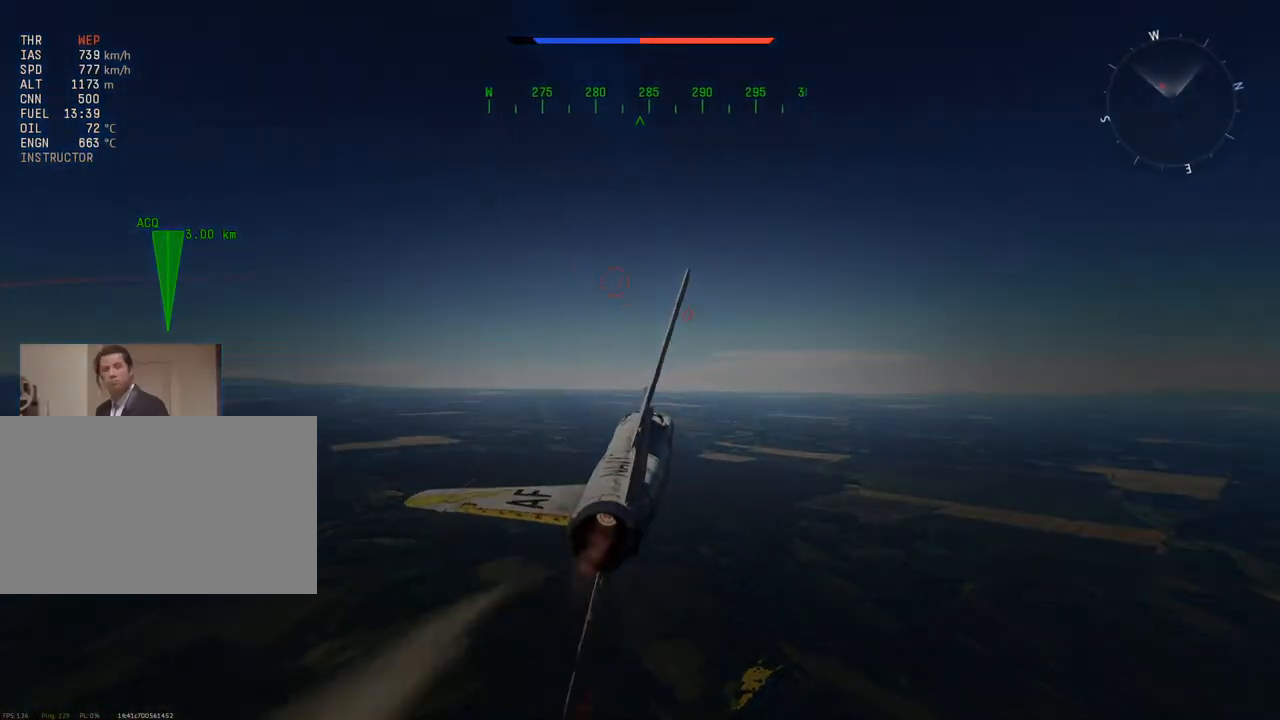
{"keys": ["d", "w"], "mouse": [], "mouse_move": "still", "events": [[234, "a", "down"], [334, "a", "up"], [434, "d", "down"]]}
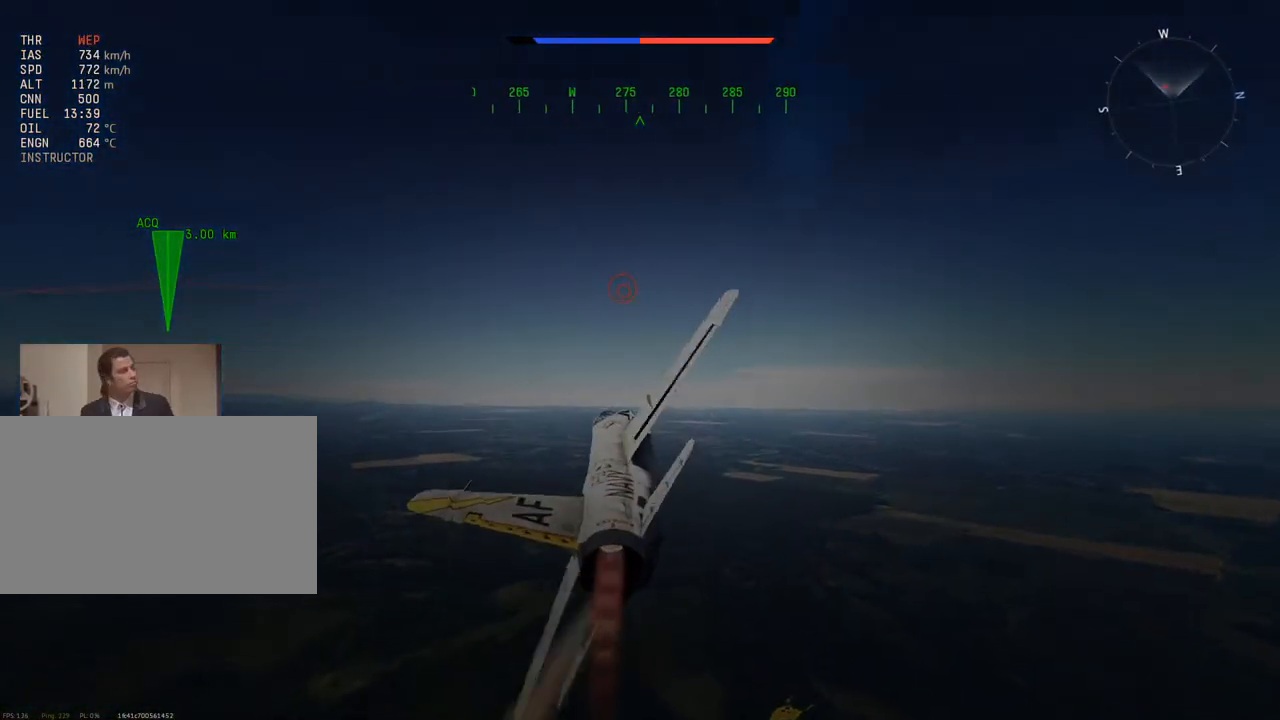
{"keys": ["w"], "mouse": [], "mouse_move": "still", "events": [[200, "d", "up"], [434, "d", "down"], [484, "d", "up"]]}
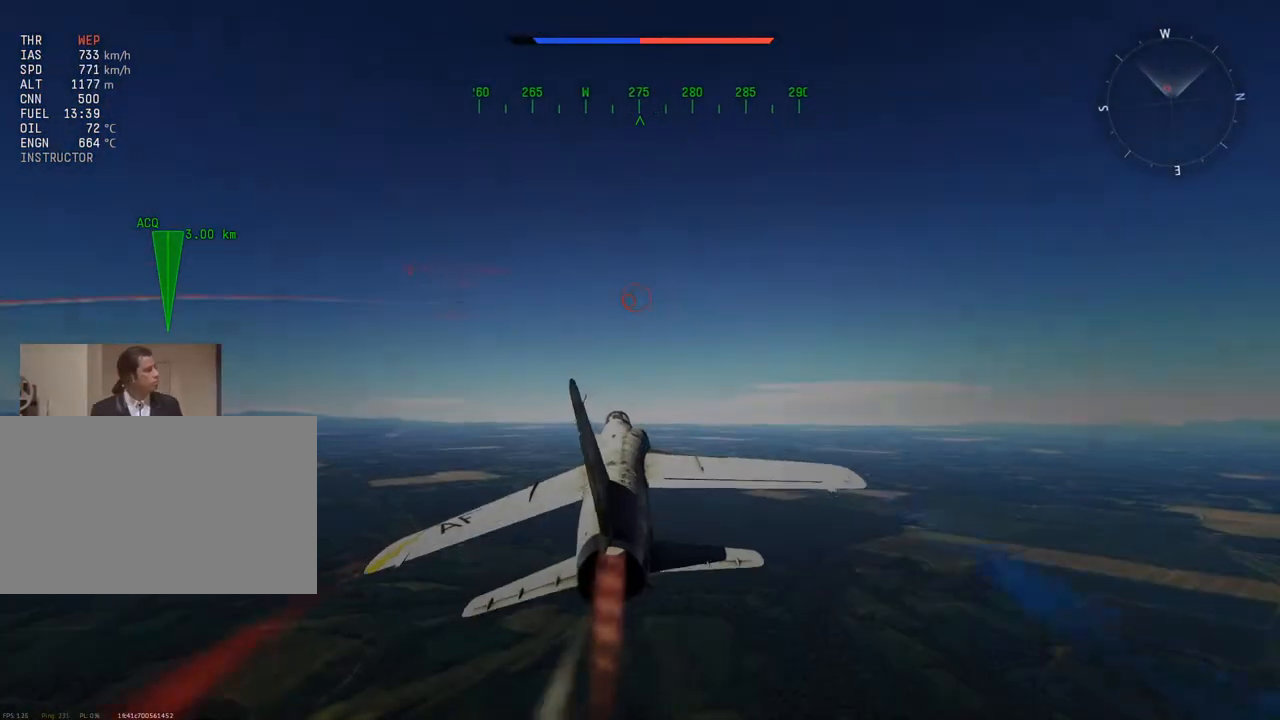
{"keys": ["w"], "mouse": [], "mouse_move": "still", "events": [[134, "d", "down"], [267, "d", "up"]]}
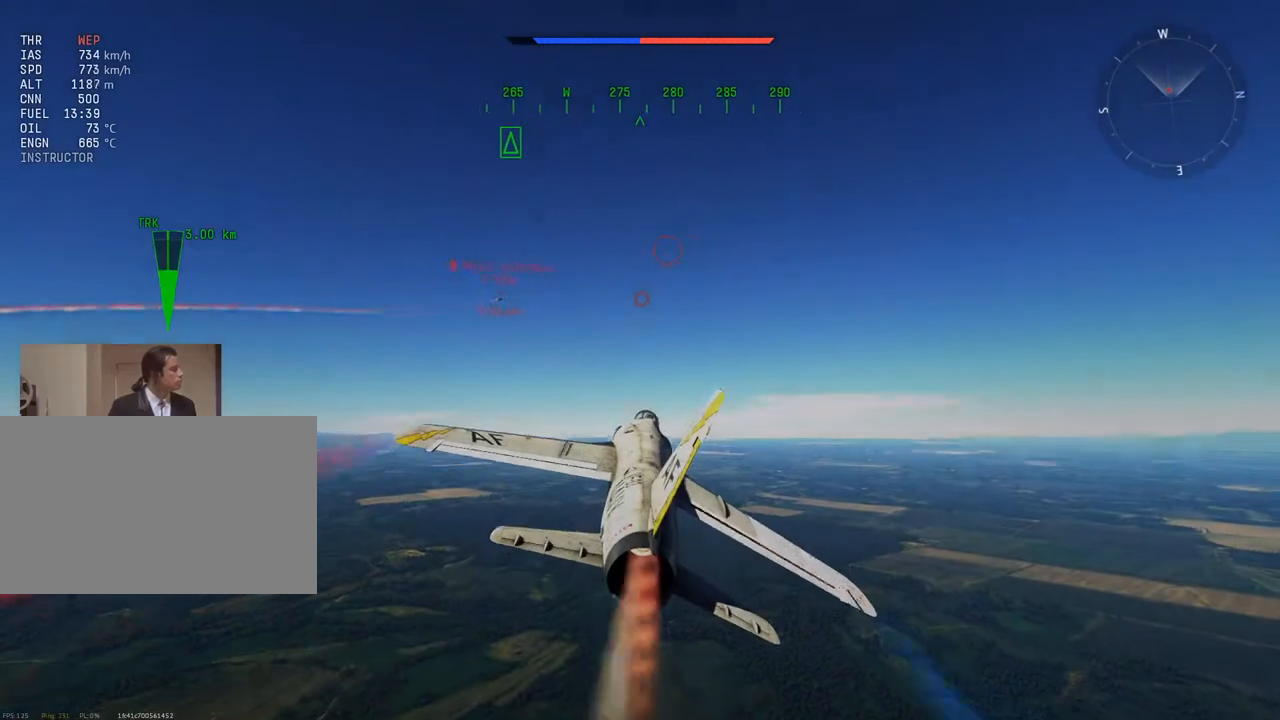
{"keys": ["d", "w"], "mouse": [], "mouse_move": "still", "events": [[150, "d", "down"], [333, "d", "up"], [467, "d", "down"]]}
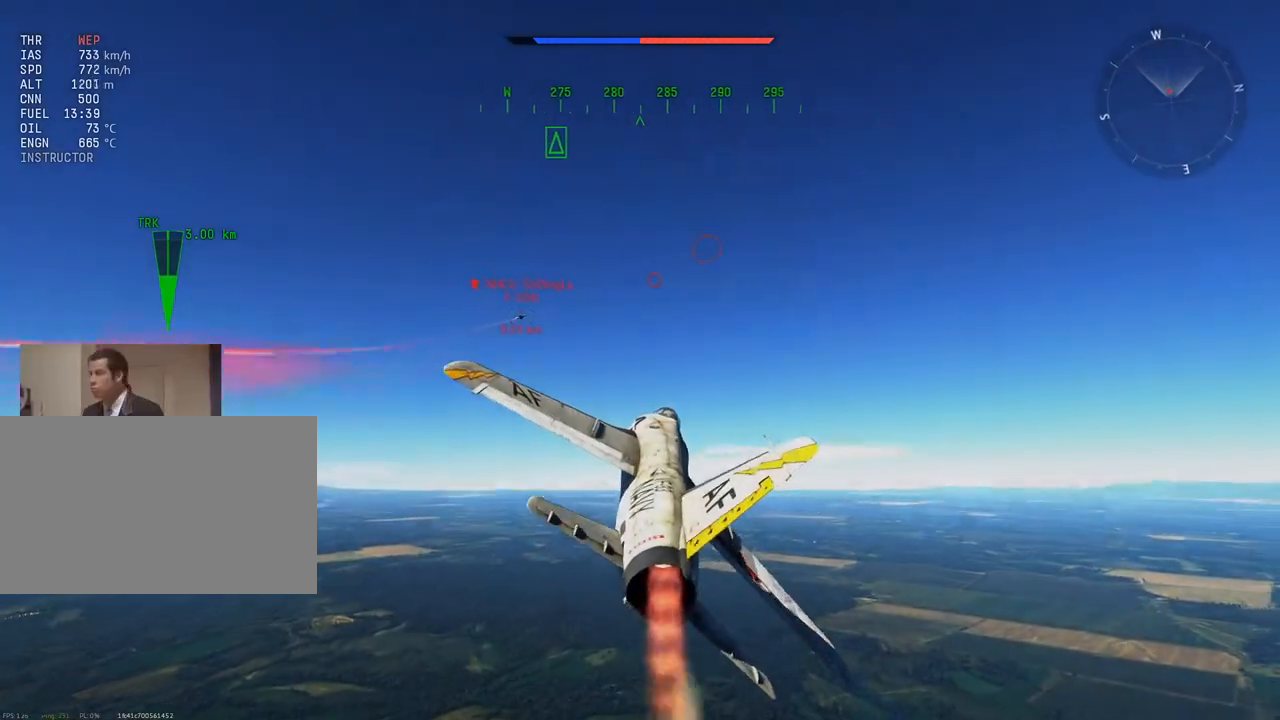
{"keys": ["w"], "mouse": [], "mouse_move": "still", "events": [[17, "d", "up"]]}
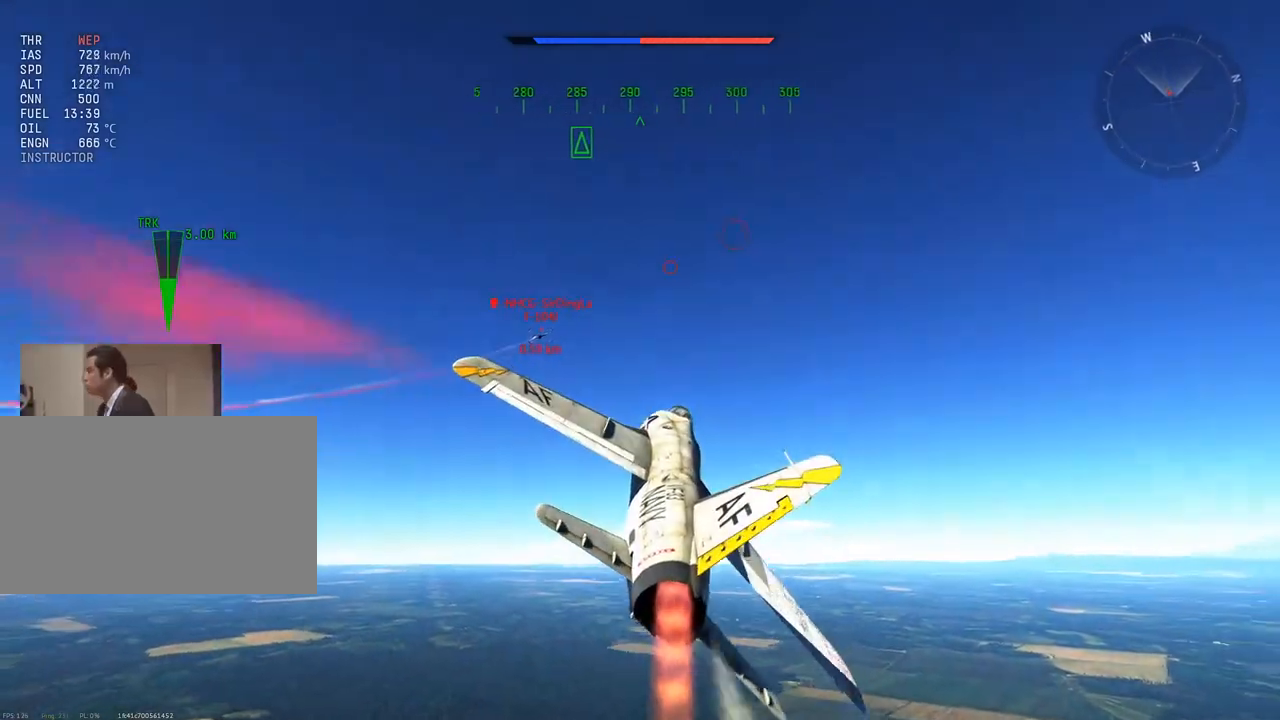
{"keys": ["v", "w"], "mouse": [], "mouse_move": "still", "events": [[33, "d", "down"], [33, "mouse_right", "down"], [400, "d", "up"], [400, "v", "down"], [500, "mouse_right", "up"]]}
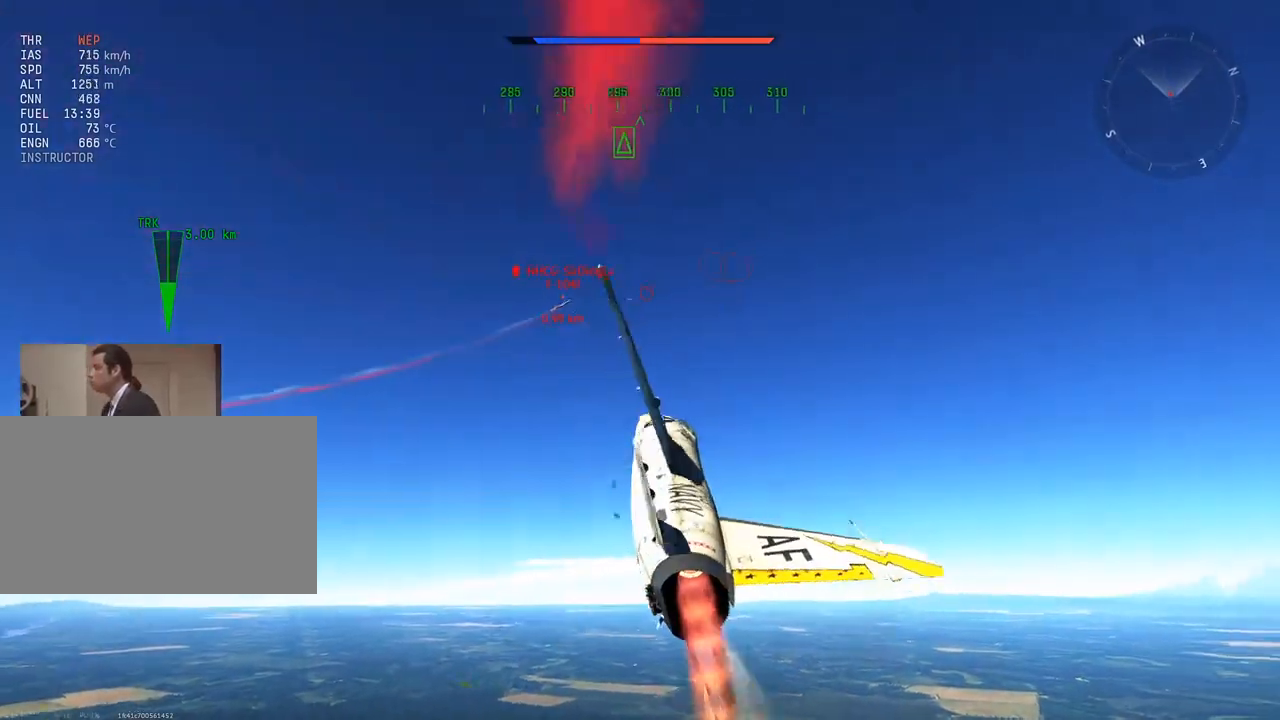
{"keys": ["a", "v", "w"], "mouse": [], "mouse_move": "still", "events": [[184, "a", "down"], [334, "a", "up"], [367, "a", "down"]]}
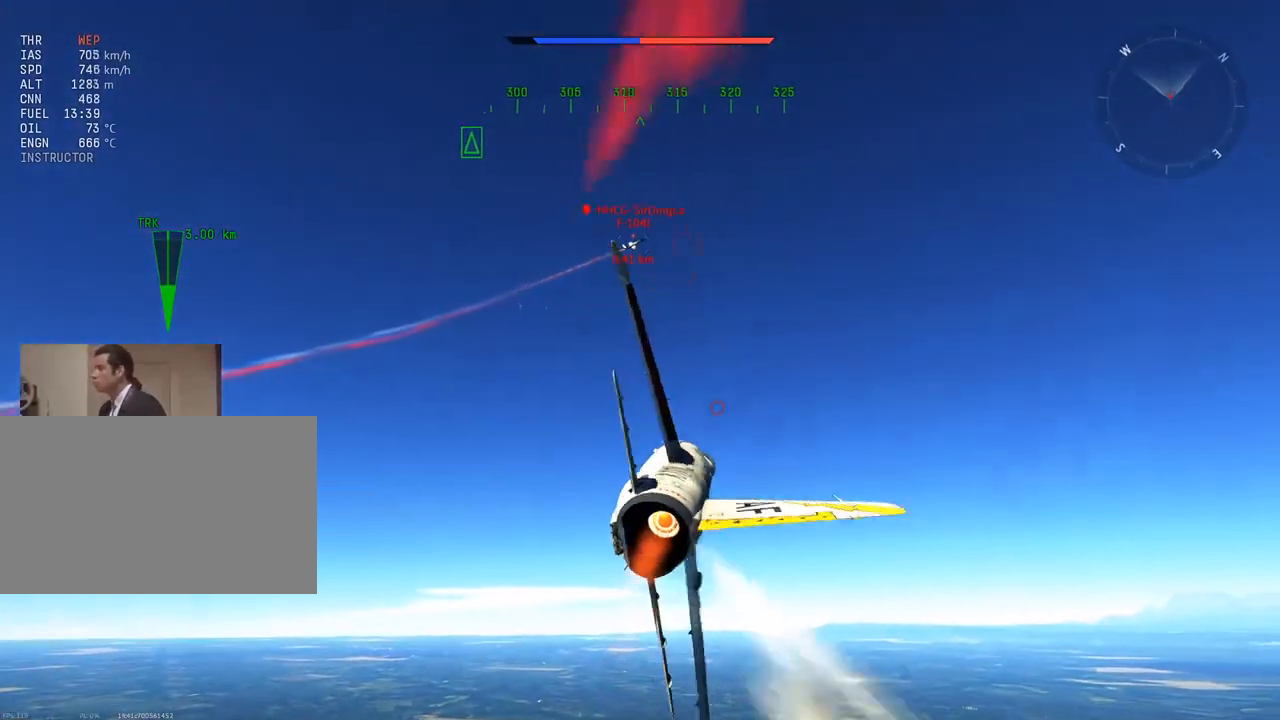
{"keys": ["d", "v", "w"], "mouse": [], "mouse_move": "up", "events": [[67, "a", "up"], [150, "a", "down"], [250, "a", "up"], [434, "d", "down"]]}
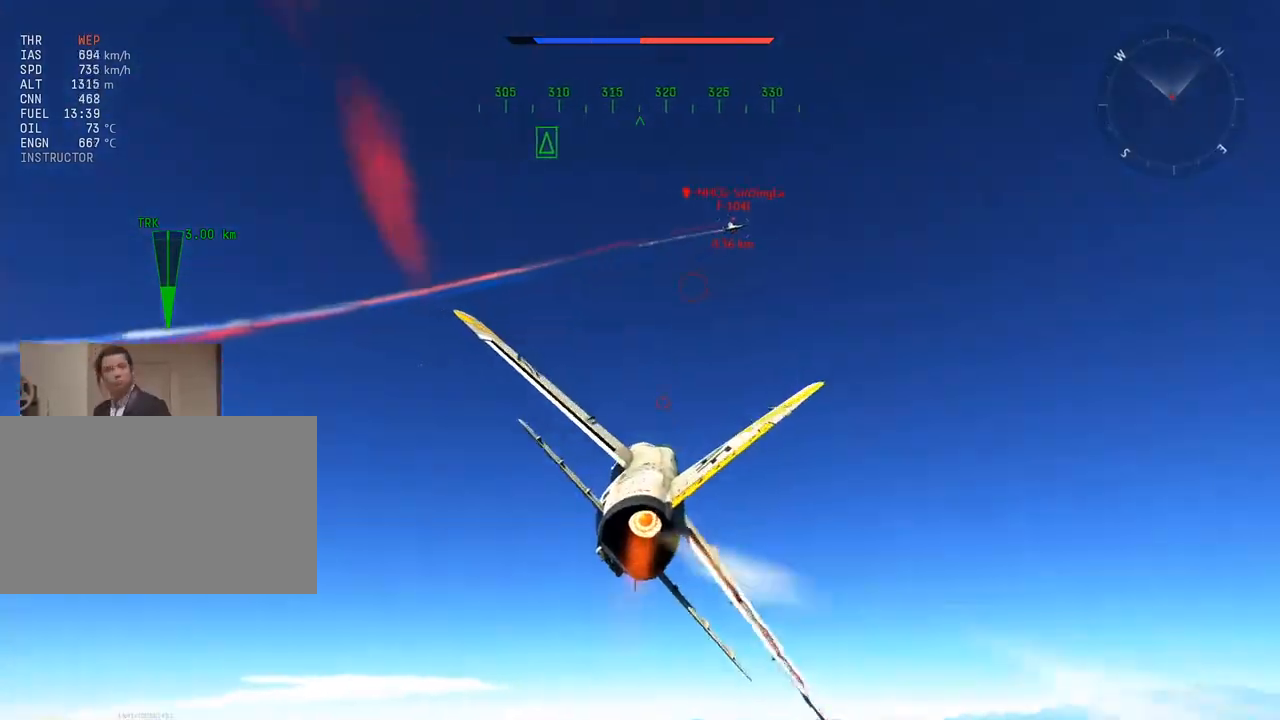
{"keys": ["s", "v"], "mouse": [], "mouse_move": "up-right", "events": [[67, "w", "up"], [117, "d", "up"], [401, "s", "down"]]}
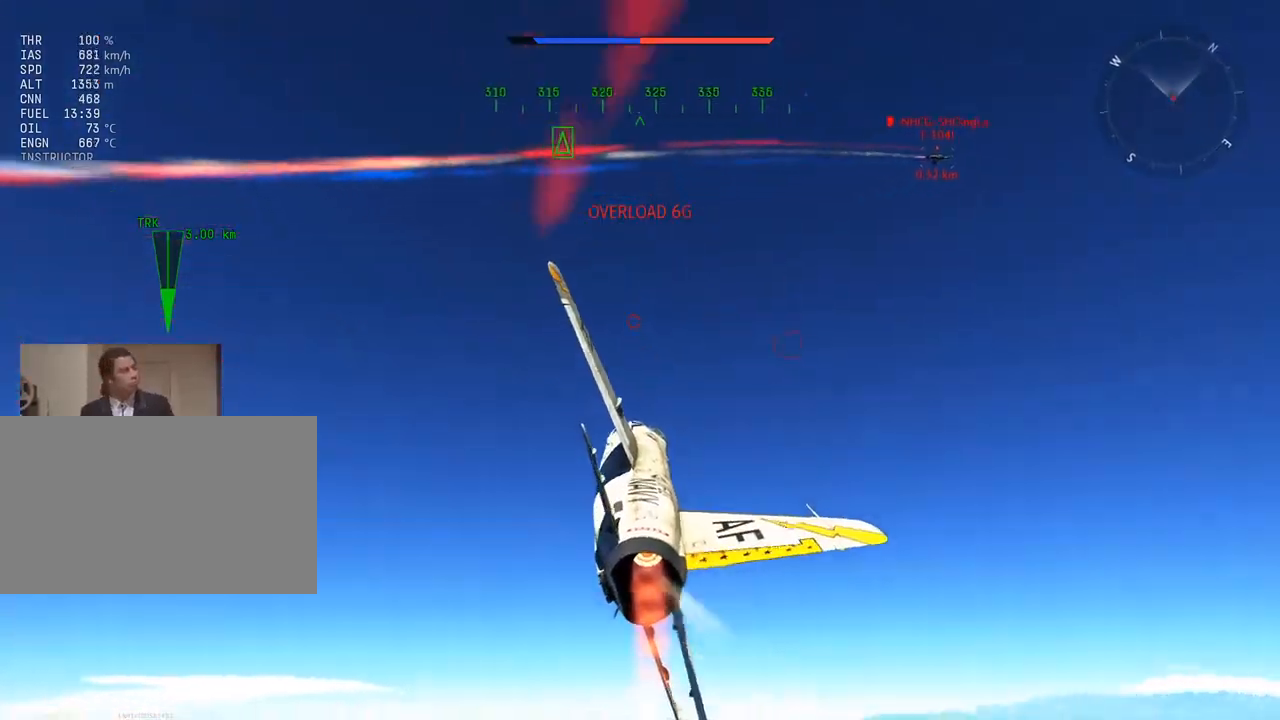
{"keys": ["d", "v"], "mouse": [], "mouse_move": "left", "events": [[50, "s", "up"], [467, "d", "down"]]}
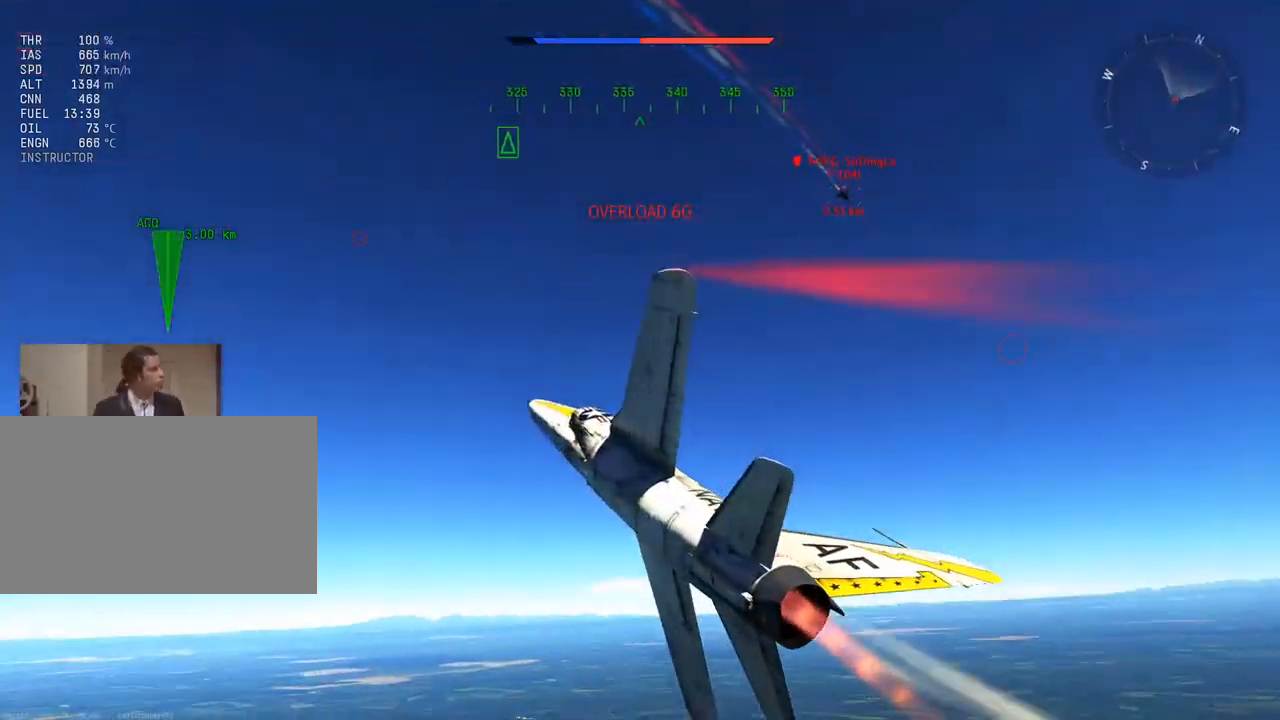
{"keys": ["d", "v"], "mouse": [], "mouse_move": "still", "events": [[100, "d", "up"], [484, "d", "down"]]}
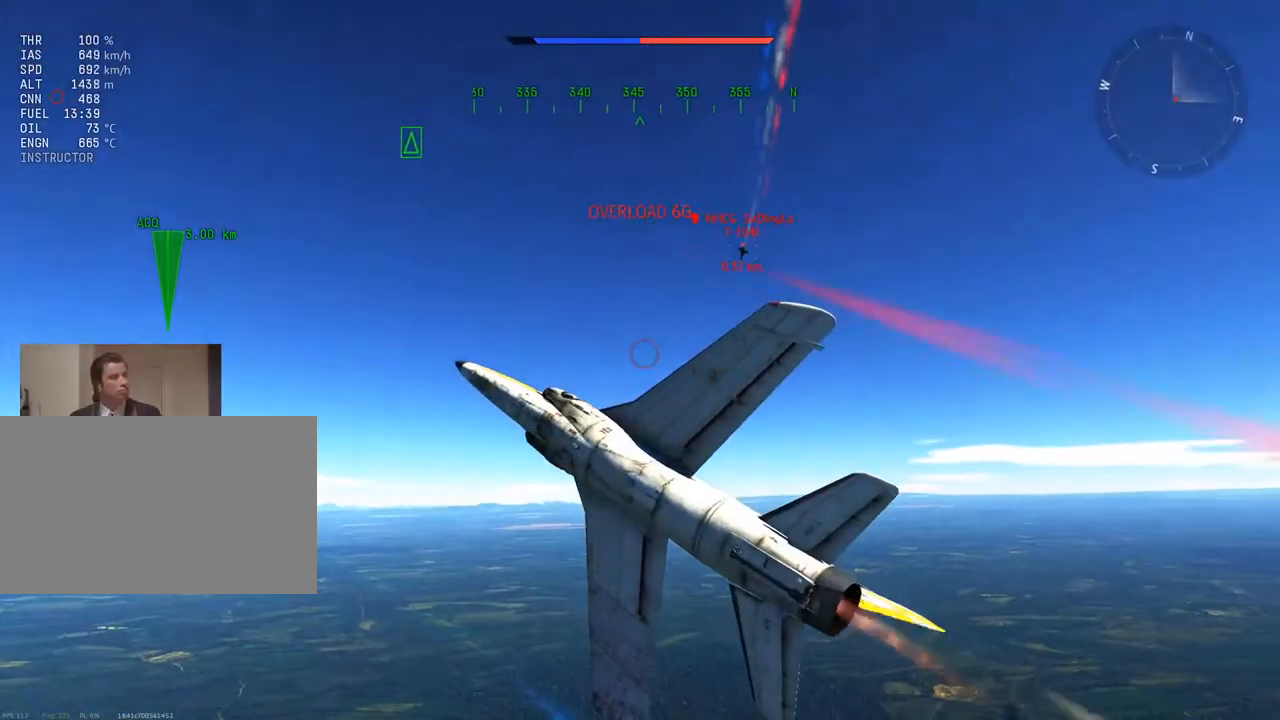
{"keys": ["v", "w"], "mouse": [], "mouse_move": "down-left", "events": [[117, "d", "up"], [167, "w", "down"]]}
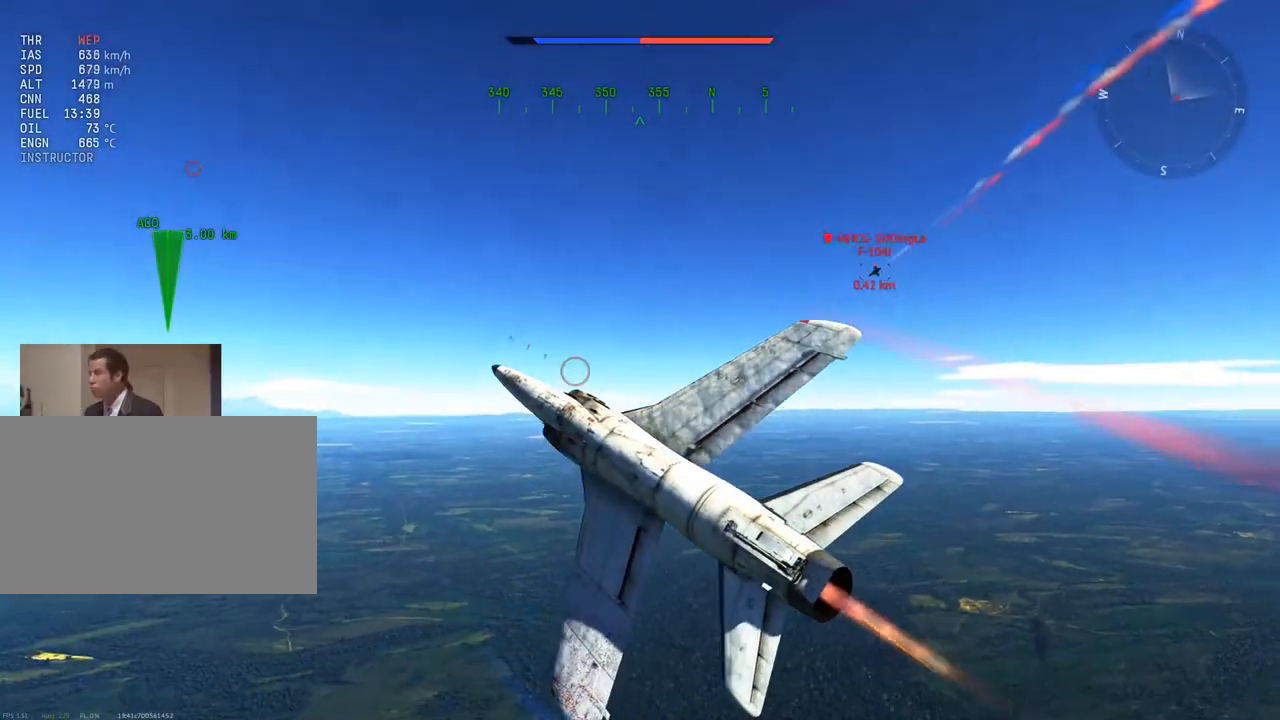
{"keys": ["v", "w"], "mouse": [], "mouse_move": "still", "events": []}
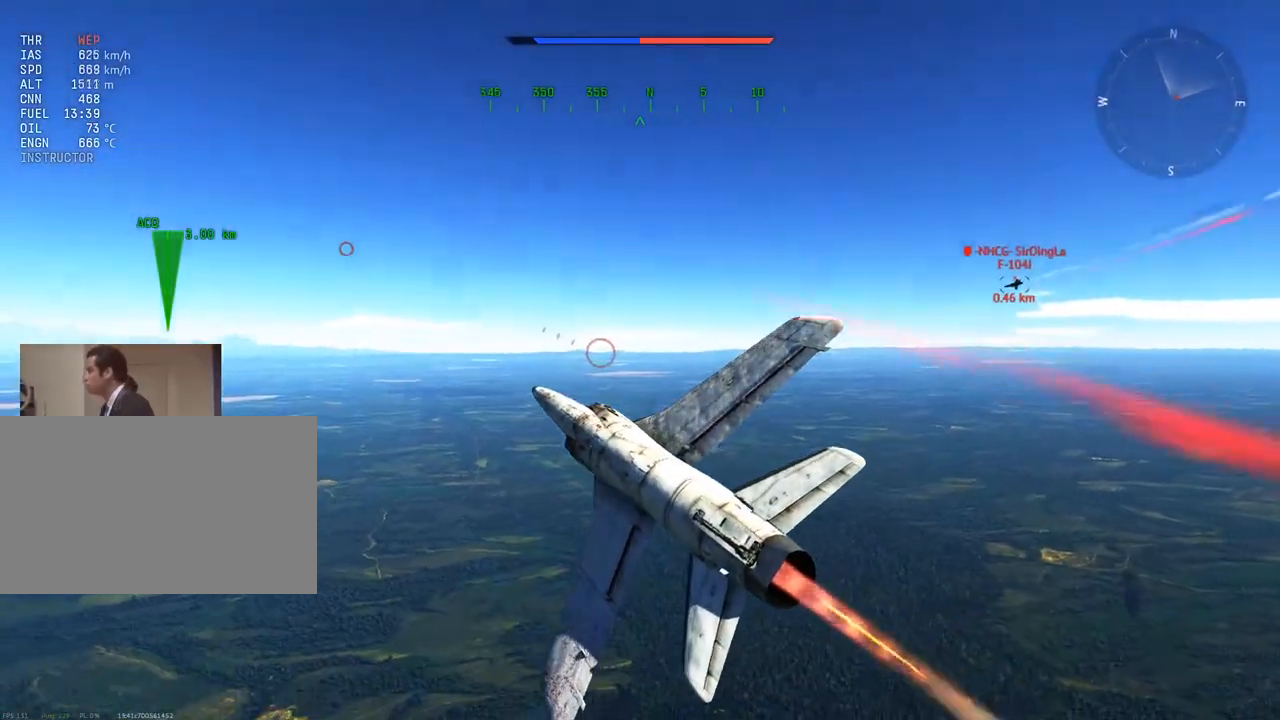
{"keys": ["v", "w"], "mouse": [], "mouse_move": "up", "events": []}
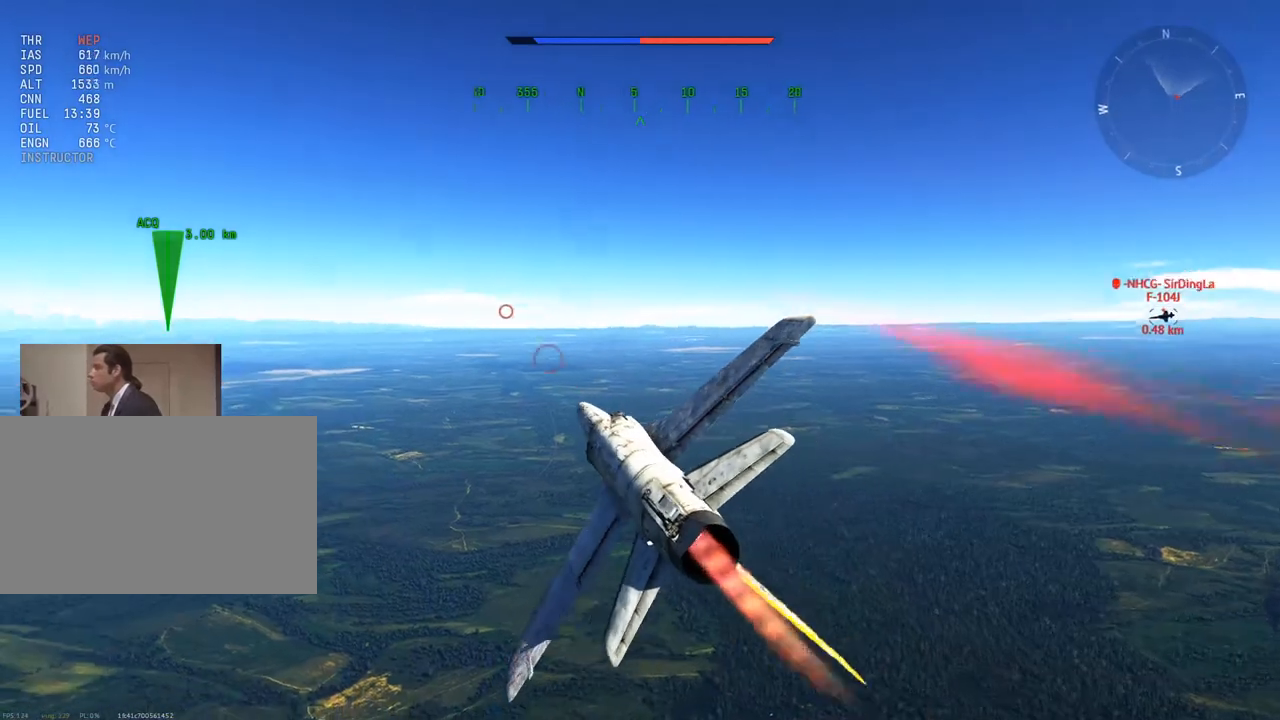
{"keys": ["v", "w"], "mouse": [], "mouse_move": "still", "events": [[17, "a", "down"], [117, "a", "up"], [351, "a", "down"], [434, "a", "up"]]}
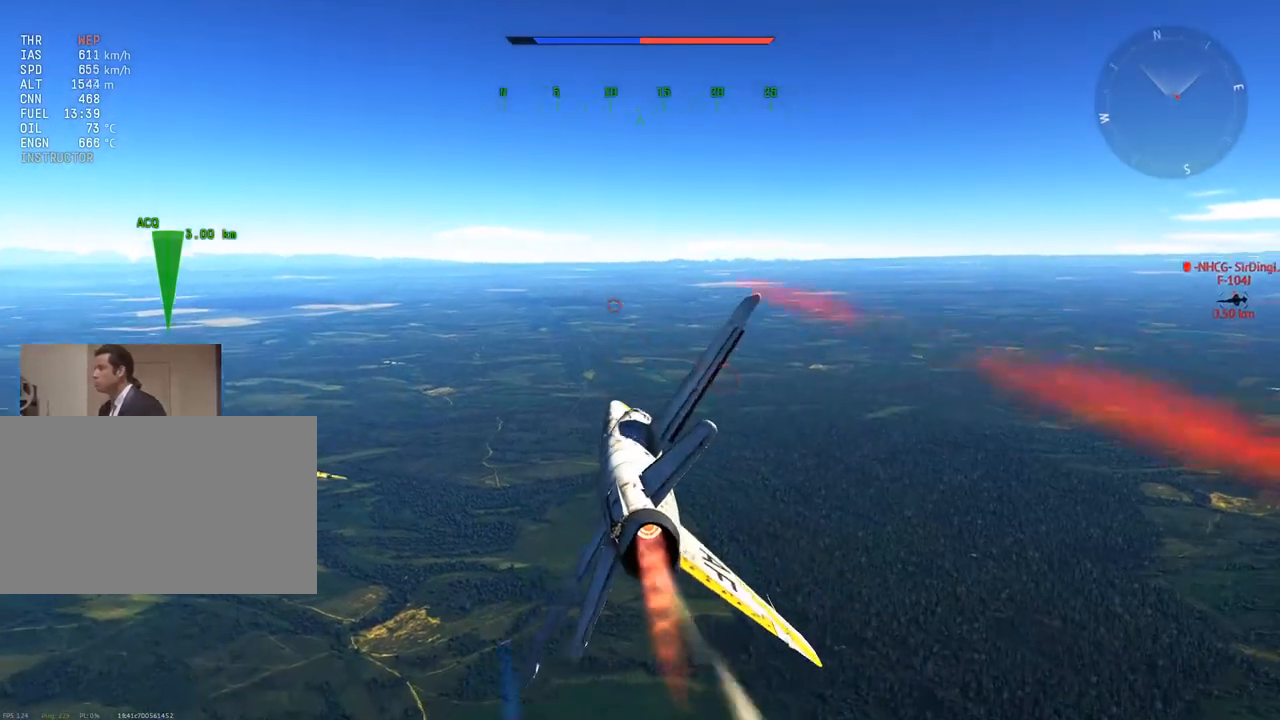
{"keys": ["a", "w"], "mouse": [], "mouse_move": "up-right", "events": [[217, "v", "up"], [417, "a", "down"]]}
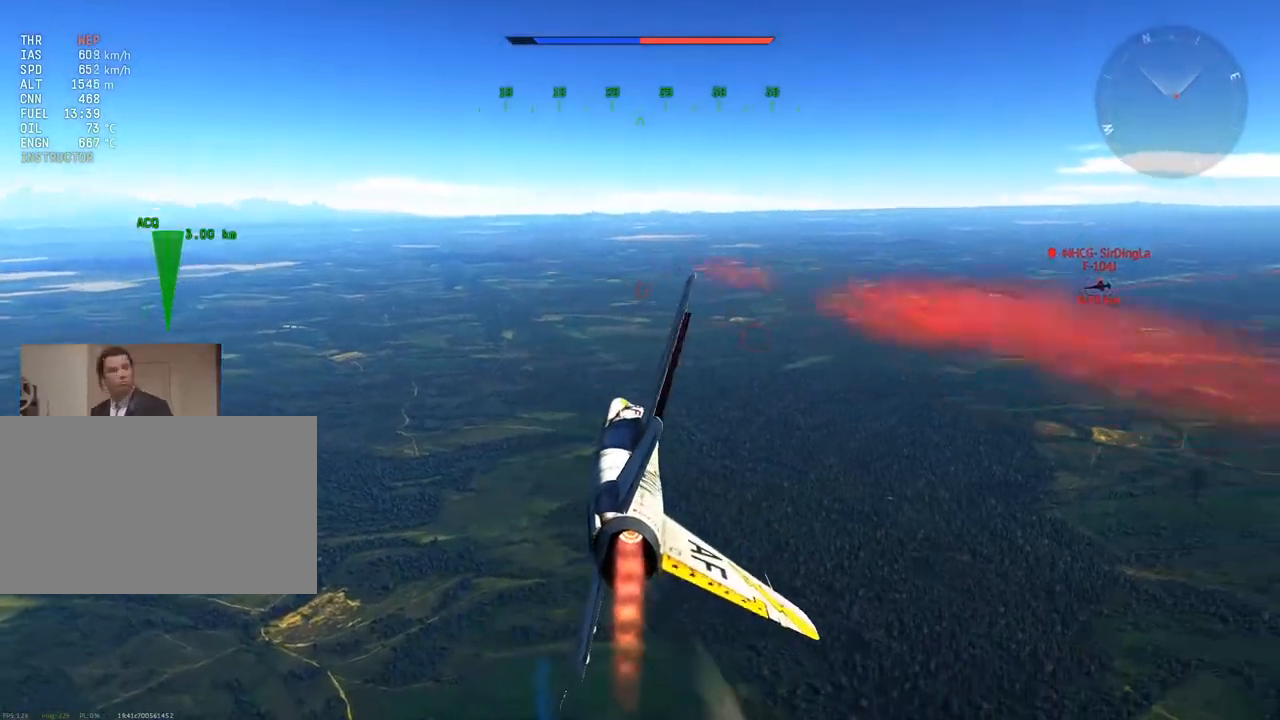
{"keys": ["w"], "mouse": [], "mouse_move": "right", "events": [[50, "a", "up"], [184, "d", "down"], [284, "d", "up"]]}
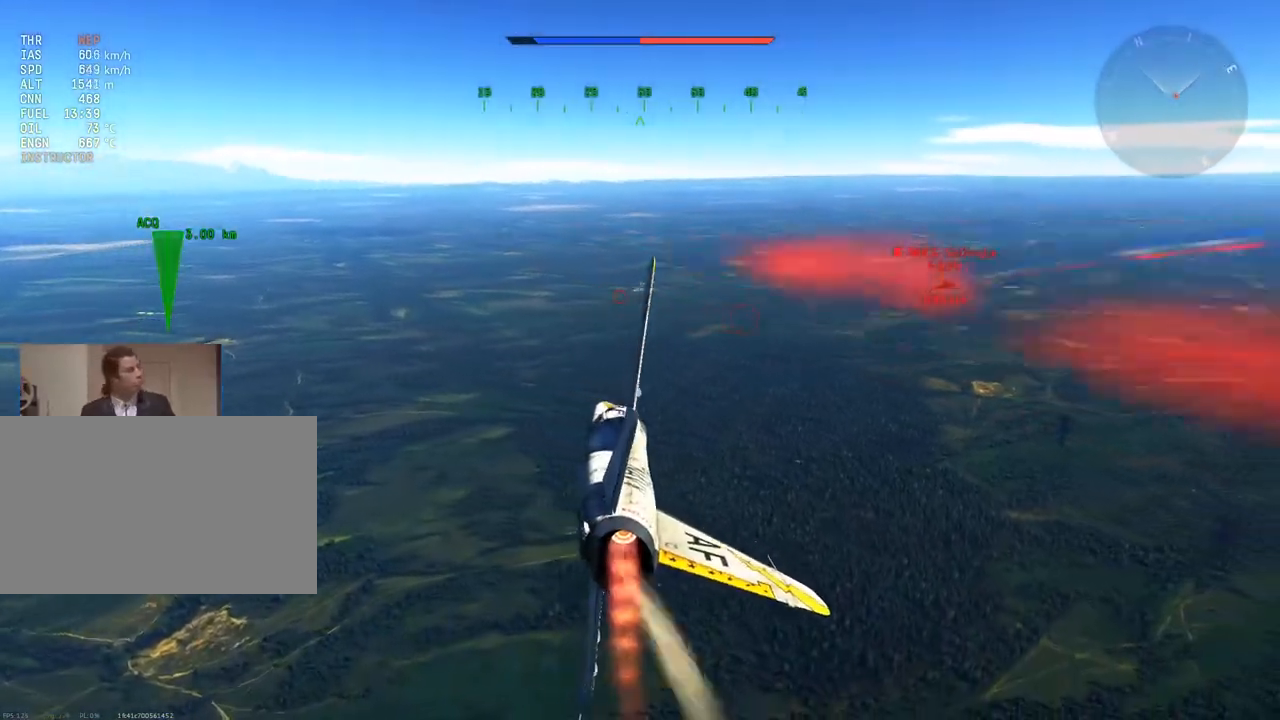
{"keys": ["d", "w"], "mouse": [], "mouse_move": "still", "events": [[200, "d", "down"], [383, "d", "up"], [484, "d", "down"]]}
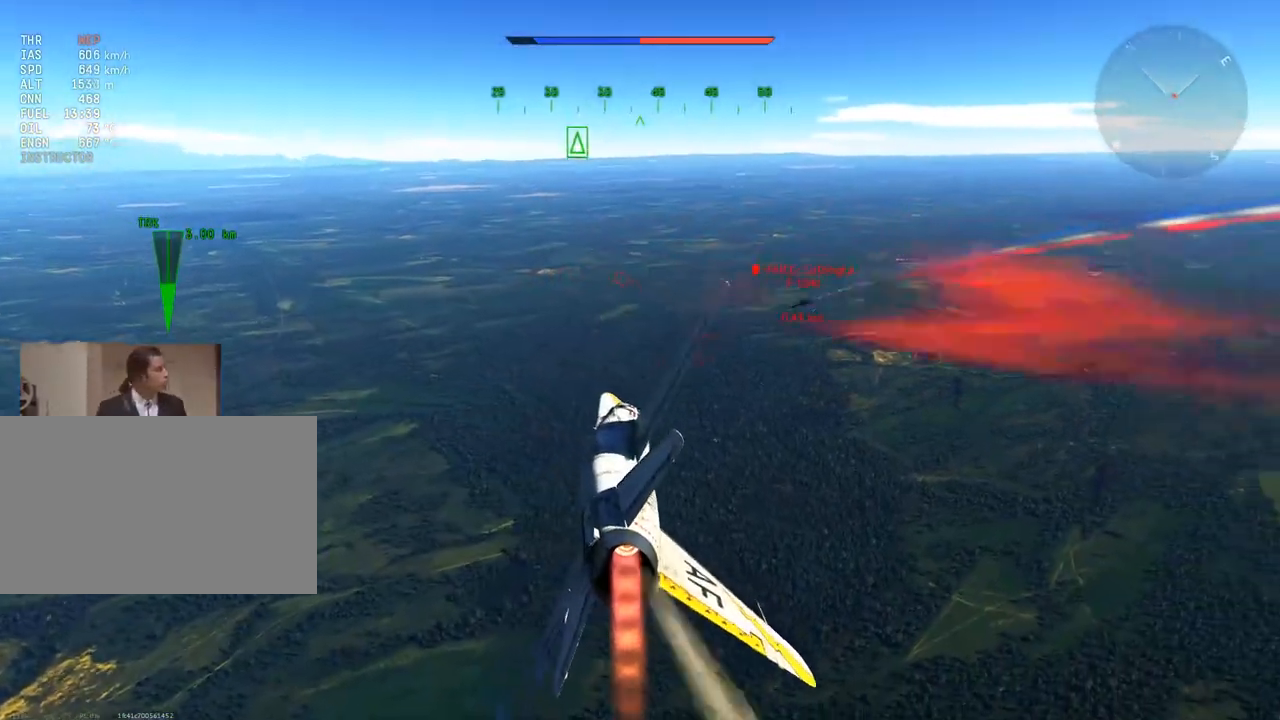
{"keys": ["w"], "mouse": [], "mouse_move": "still", "events": [[451, "d", "up"]]}
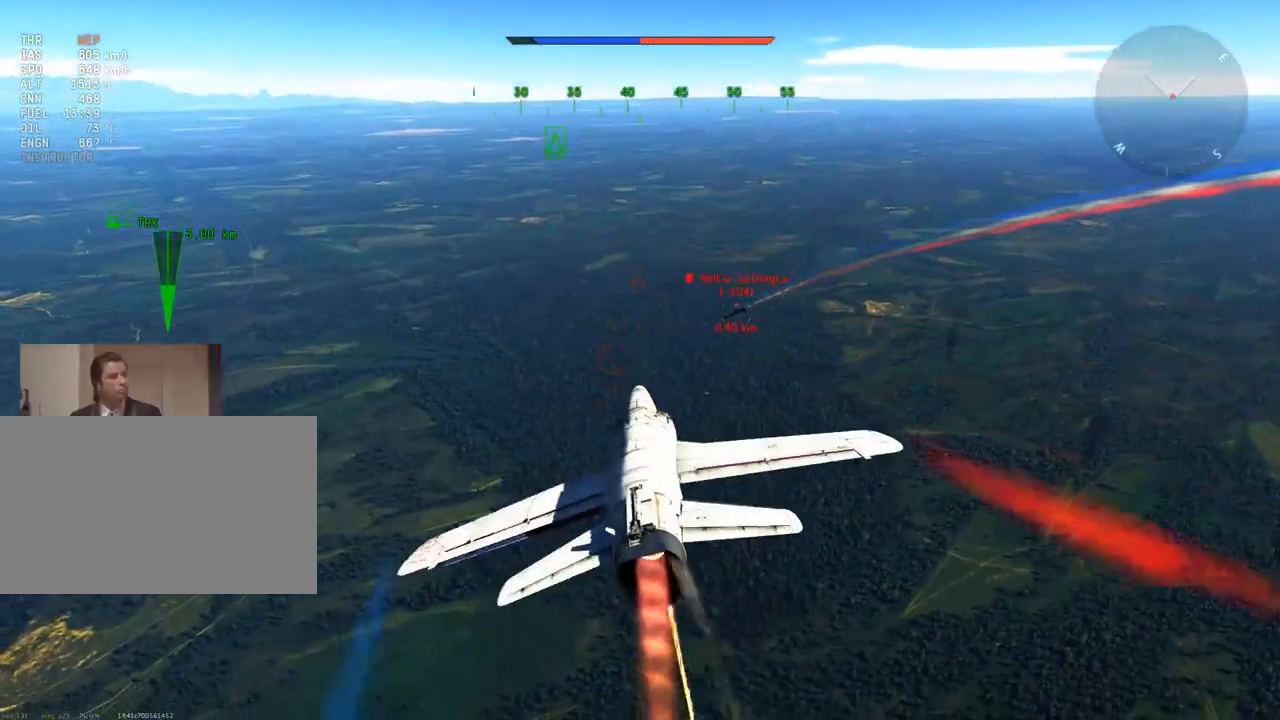
{"keys": [], "mouse": [], "mouse_move": "left", "events": [[417, "w", "up"]]}
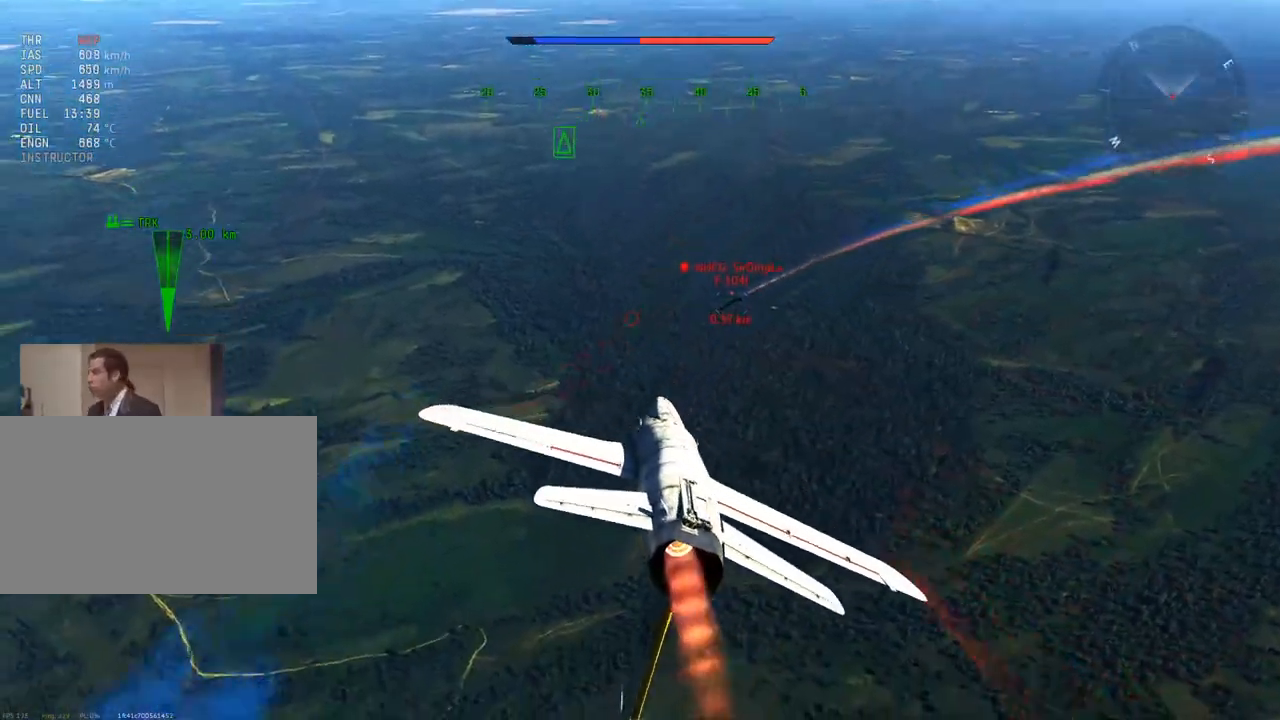
{"keys": ["a"], "mouse": [], "mouse_move": "left", "events": [[67, "s", "down"], [200, "s", "up"], [434, "a", "down"]]}
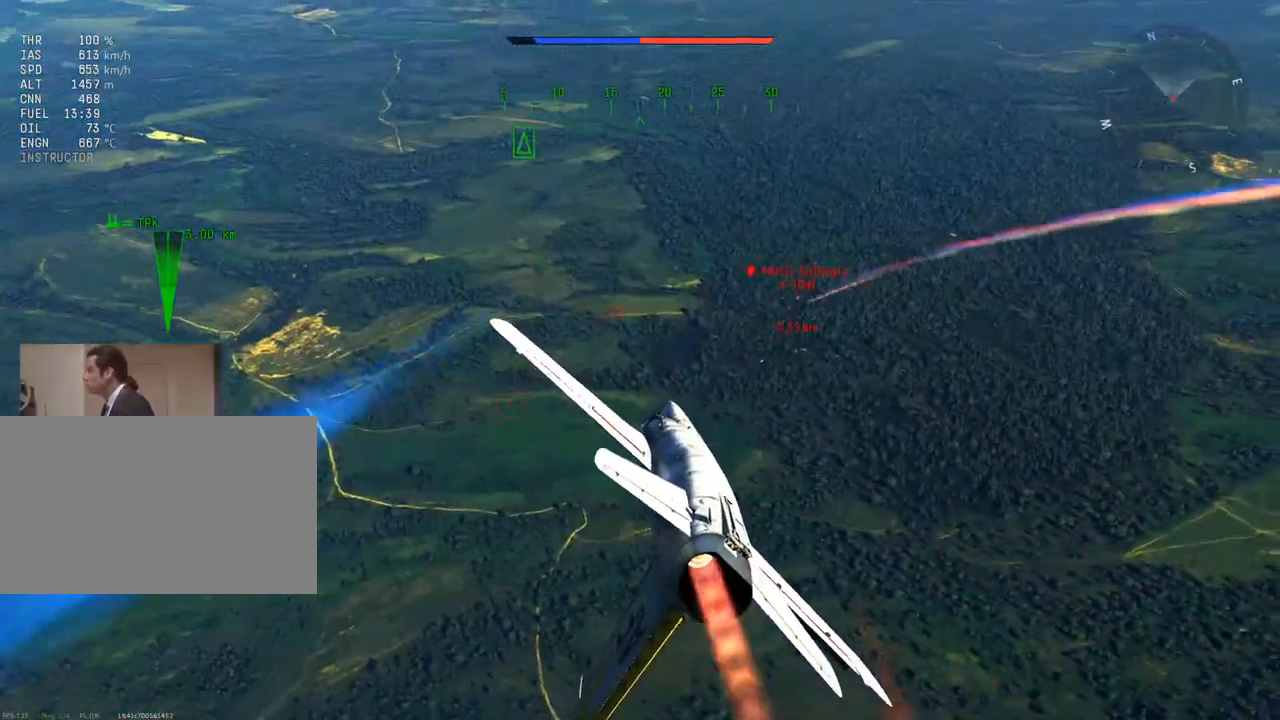
{"keys": ["v"], "mouse": [], "mouse_move": "still", "events": [[33, "a", "up"], [167, "v", "down"]]}
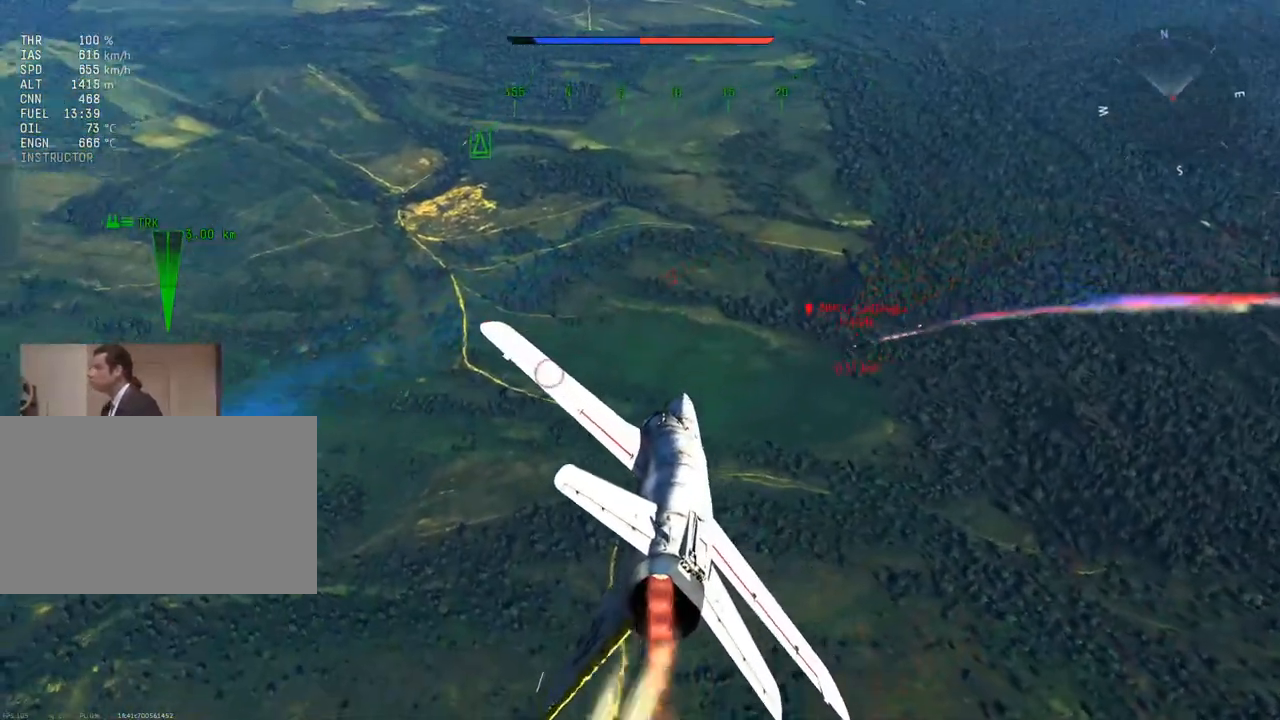
{"keys": ["a", "w"], "mouse": [], "mouse_move": "still", "events": [[100, "v", "up"], [283, "d", "down"], [383, "d", "up"], [433, "w", "down"], [483, "a", "down"]]}
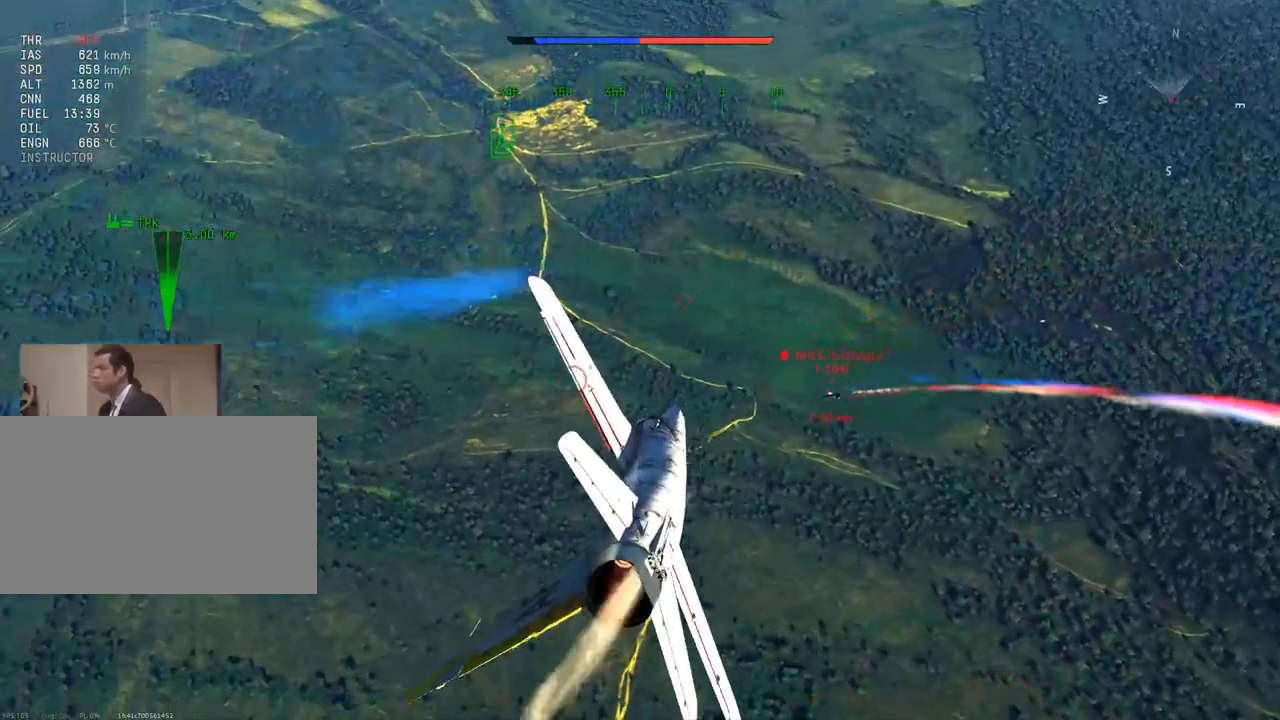
{"keys": ["v", "w"], "mouse": [], "mouse_move": "left", "events": [[67, "a", "up"], [350, "v", "down"]]}
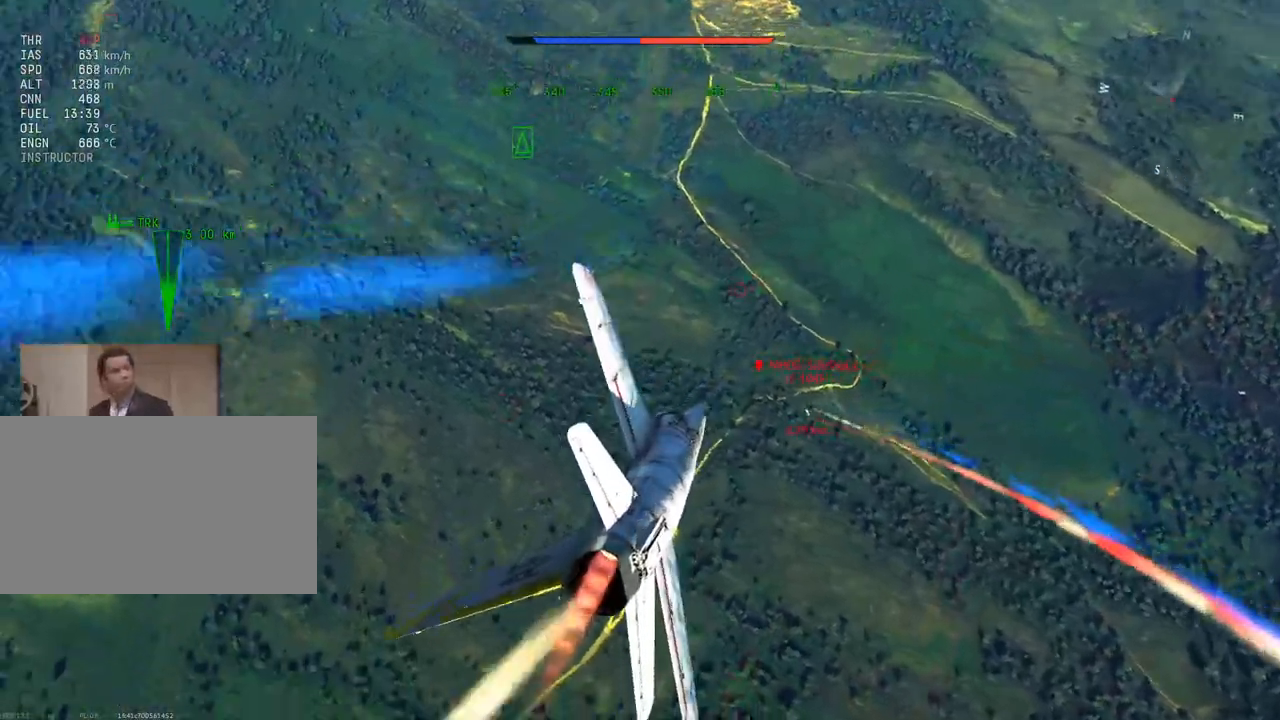
{"keys": ["d", "v", "w"], "mouse": [], "mouse_move": "down-left", "events": [[467, "d", "down"]]}